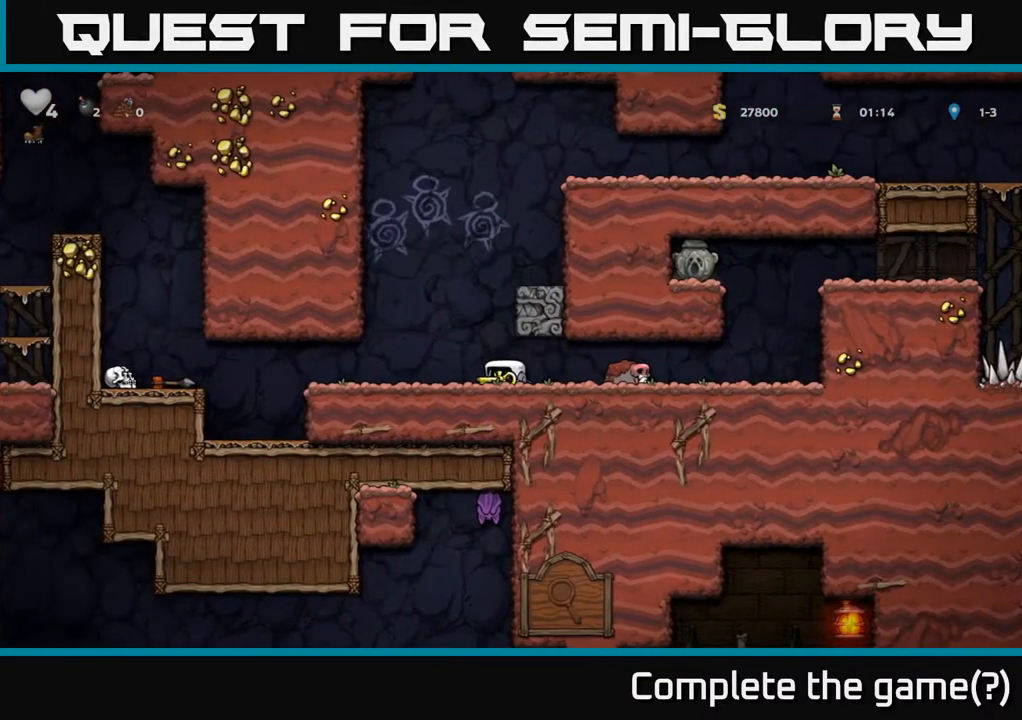
Gameplay with a controller (Xbox layout); each line is a JSON object with the inputs held at the frame after it. "events" lists button and stick changes between this image and that frame as [ms after this image, input, new state], when the widget could be followed in between.
{"buttons": [], "left_stick": "center", "right_stick": "center", "events": [[50, "DPAD_DOWN", "up"], [150, "DPAD_RIGHT", "down"], [233, "DPAD_RIGHT", "up"], [300, "DPAD_LEFT", "down"], [383, "DPAD_LEFT", "up"]]}
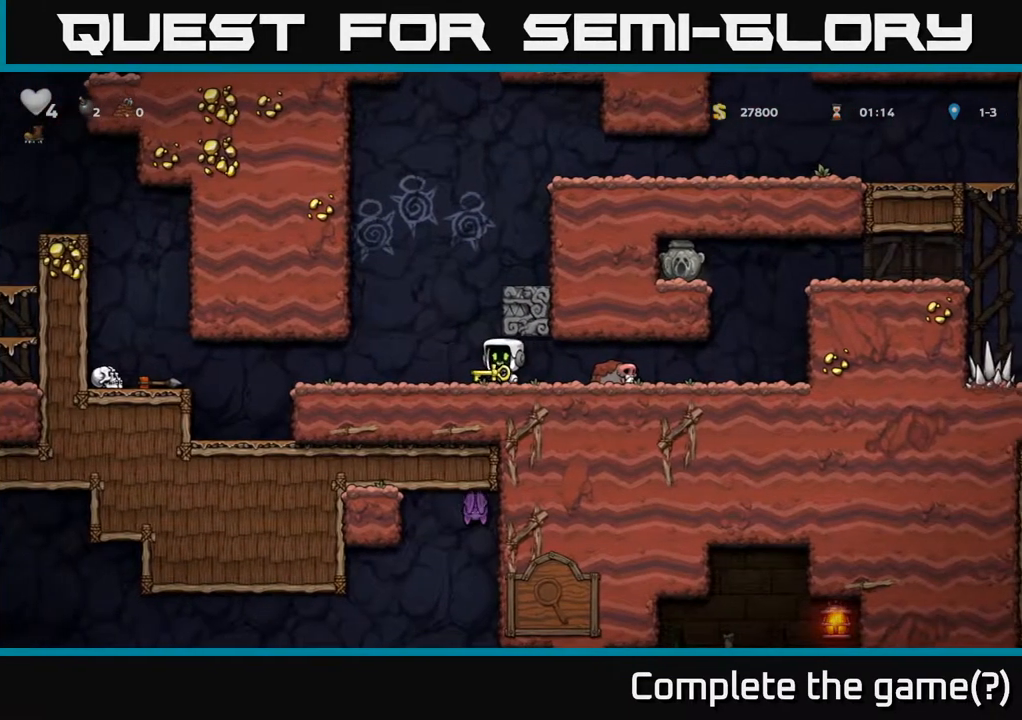
{"buttons": ["DPAD_LEFT"], "left_stick": "center", "right_stick": "center", "events": [[450, "DPAD_LEFT", "down"]]}
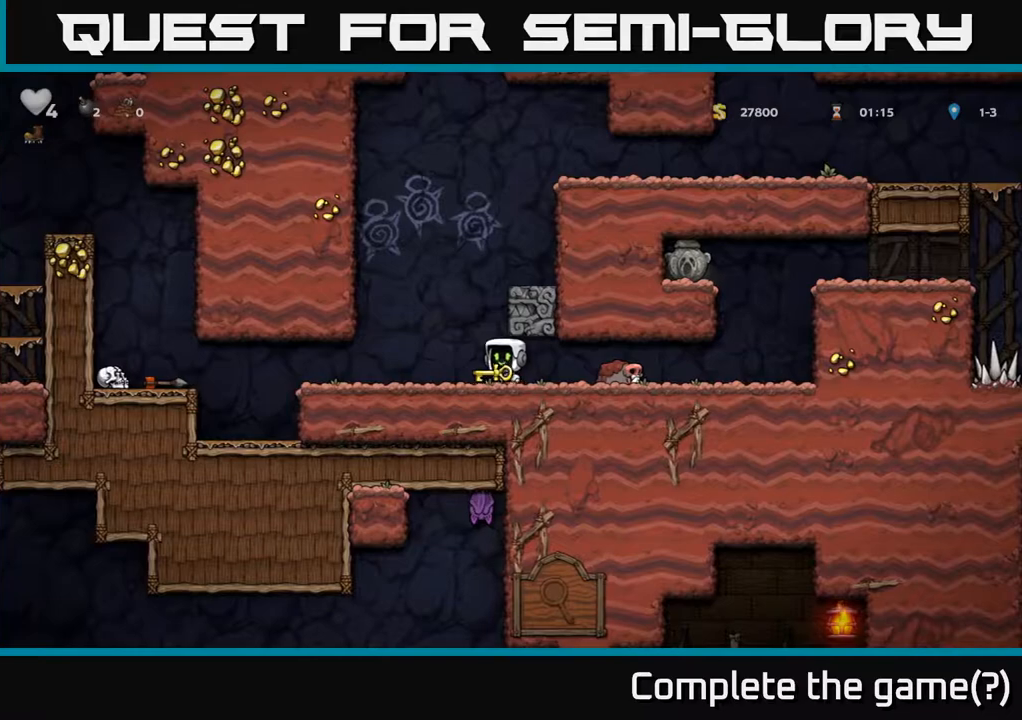
{"buttons": ["DPAD_LEFT"], "left_stick": "center", "right_stick": "center", "events": []}
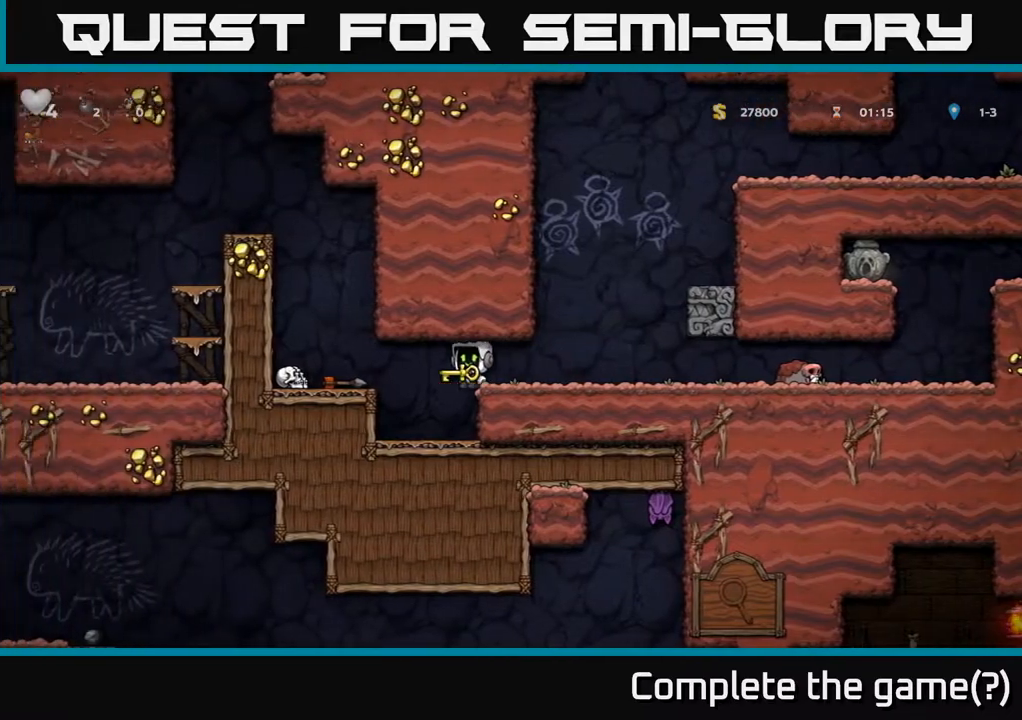
{"buttons": ["DPAD_LEFT"], "left_stick": "center", "right_stick": "center", "events": [[17, "A", "down"], [183, "A", "up"]]}
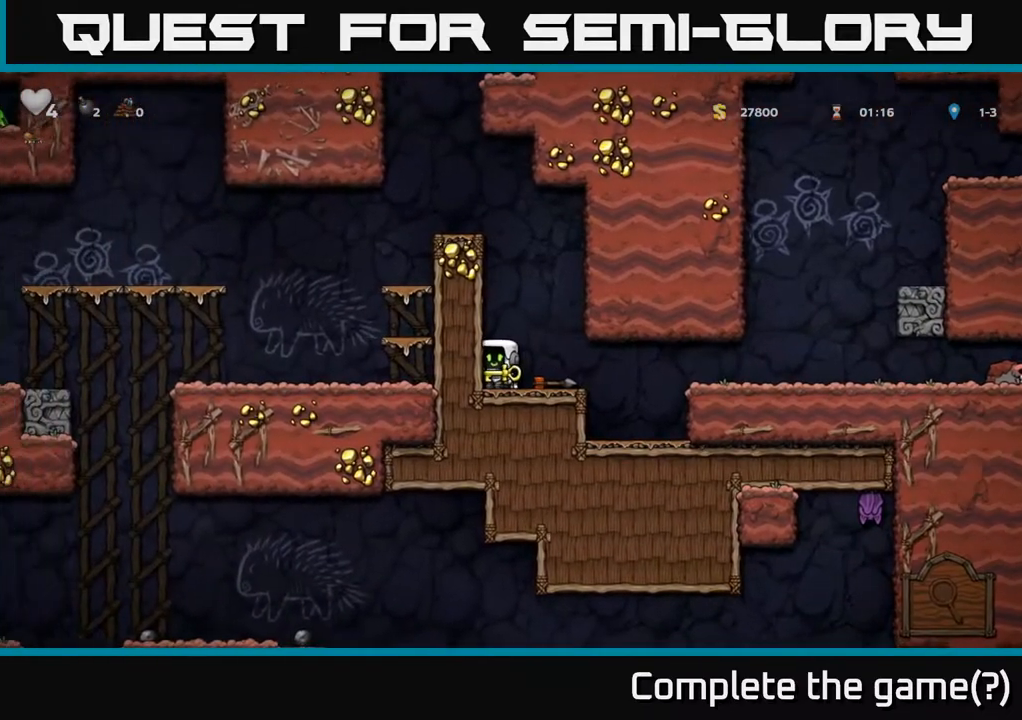
{"buttons": ["DPAD_DOWN"], "left_stick": "center", "right_stick": "center", "events": [[33, "DPAD_DOWN", "down"], [50, "DPAD_LEFT", "up"]]}
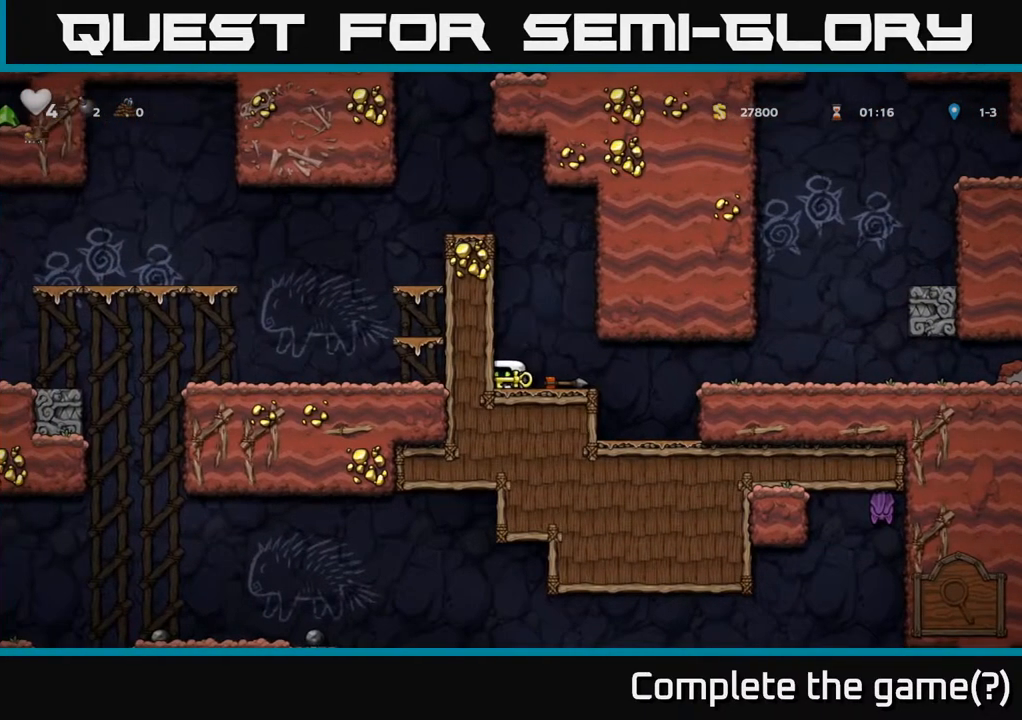
{"buttons": ["DPAD_DOWN"], "left_stick": "center", "right_stick": "center", "events": []}
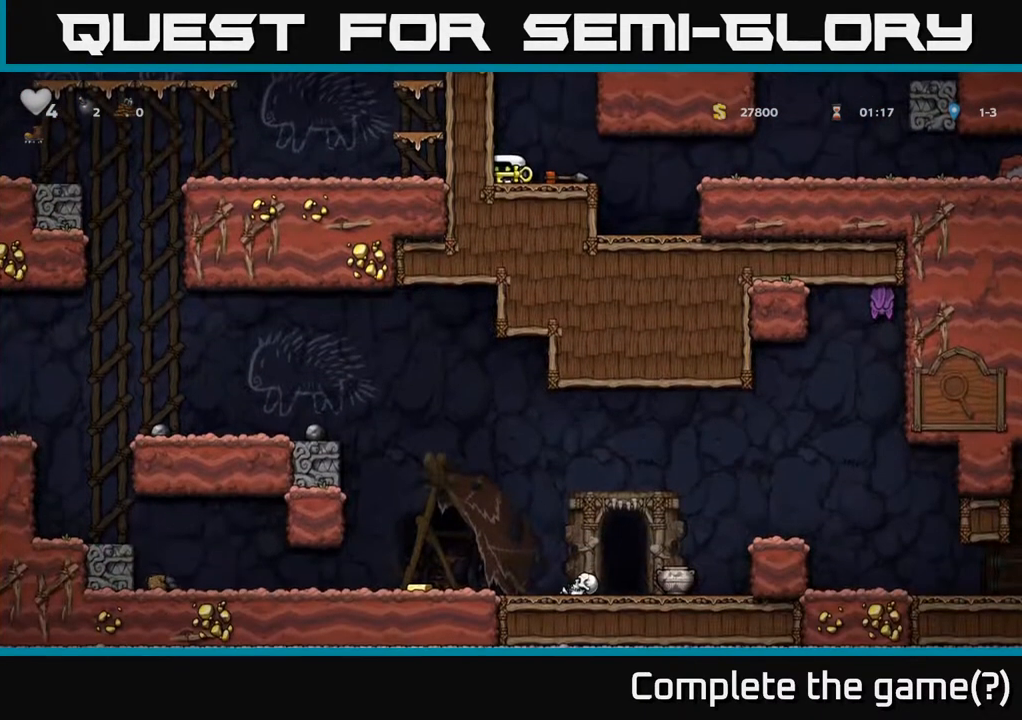
{"buttons": ["DPAD_DOWN"], "left_stick": "center", "right_stick": "center", "events": []}
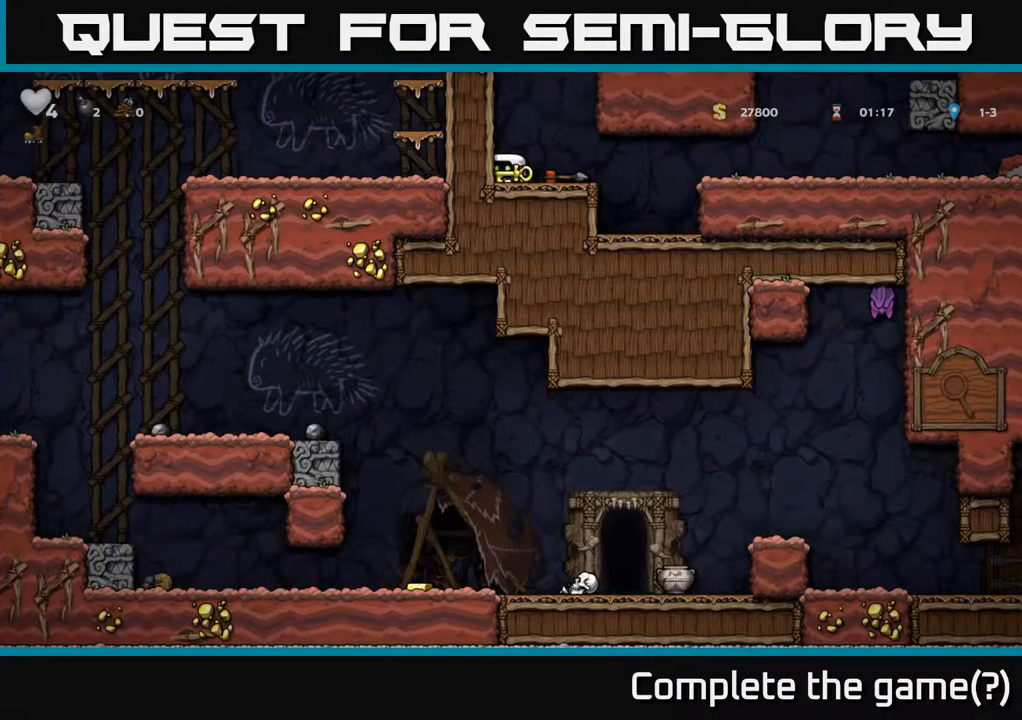
{"buttons": ["A", "DPAD_RIGHT"], "left_stick": "center", "right_stick": "center", "events": [[50, "DPAD_RIGHT", "down"], [67, "DPAD_DOWN", "up"], [417, "A", "down"]]}
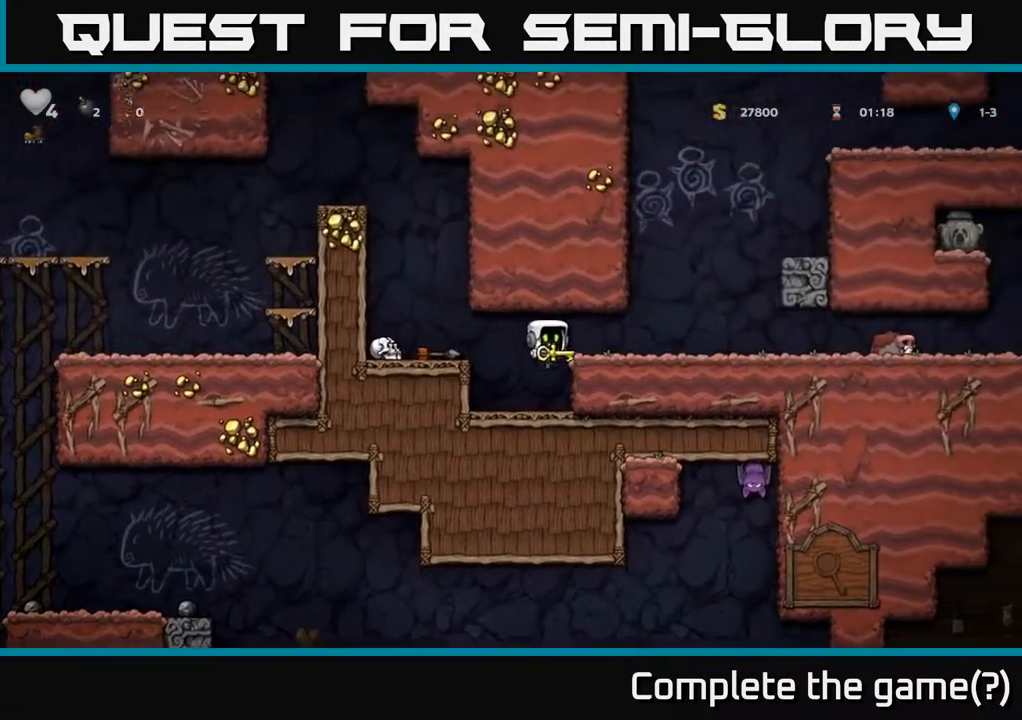
{"buttons": ["A", "DPAD_RIGHT"], "left_stick": "center", "right_stick": "center", "events": [[117, "A", "up"], [350, "A", "down"]]}
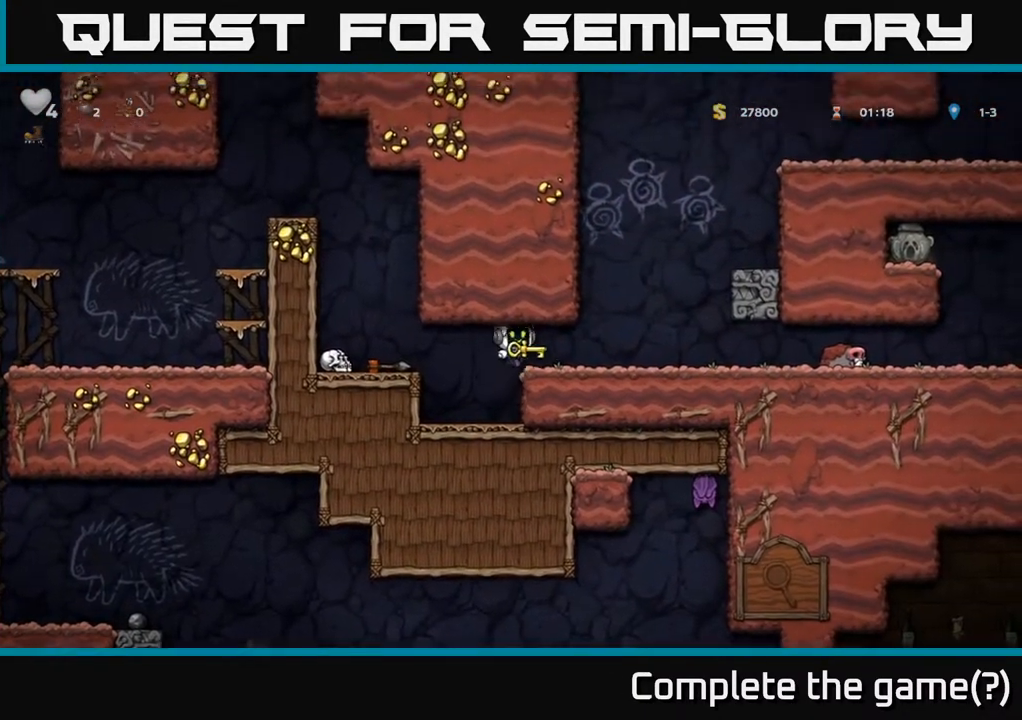
{"buttons": ["DPAD_RIGHT"], "left_stick": "center", "right_stick": "center", "events": [[17, "A", "up"]]}
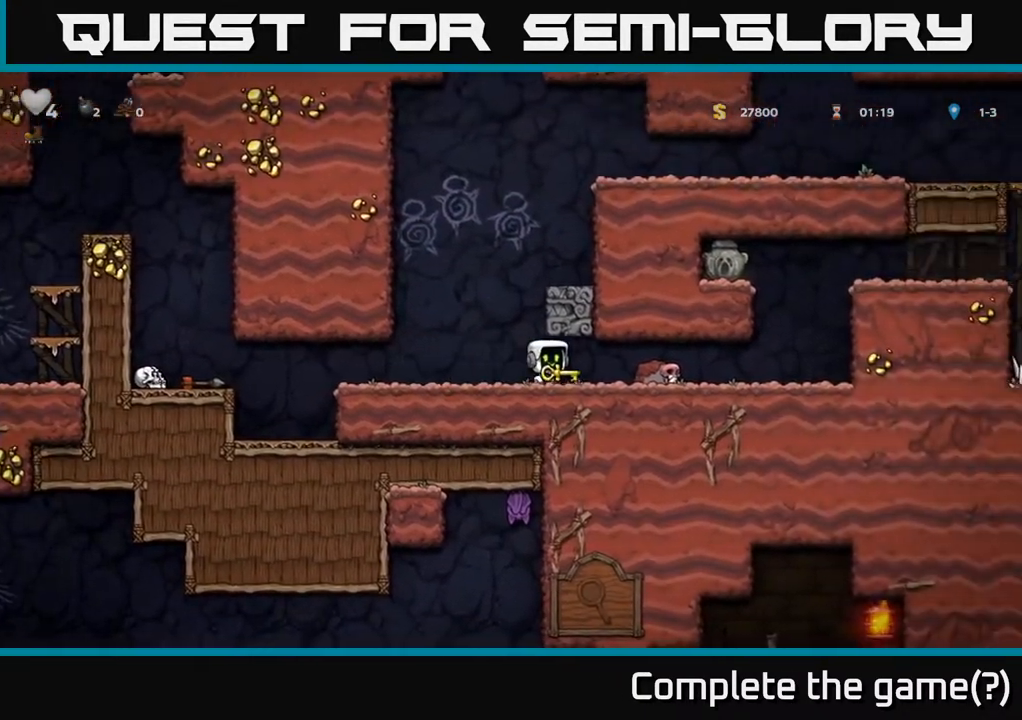
{"buttons": ["DPAD_RIGHT"], "left_stick": "center", "right_stick": "center", "events": []}
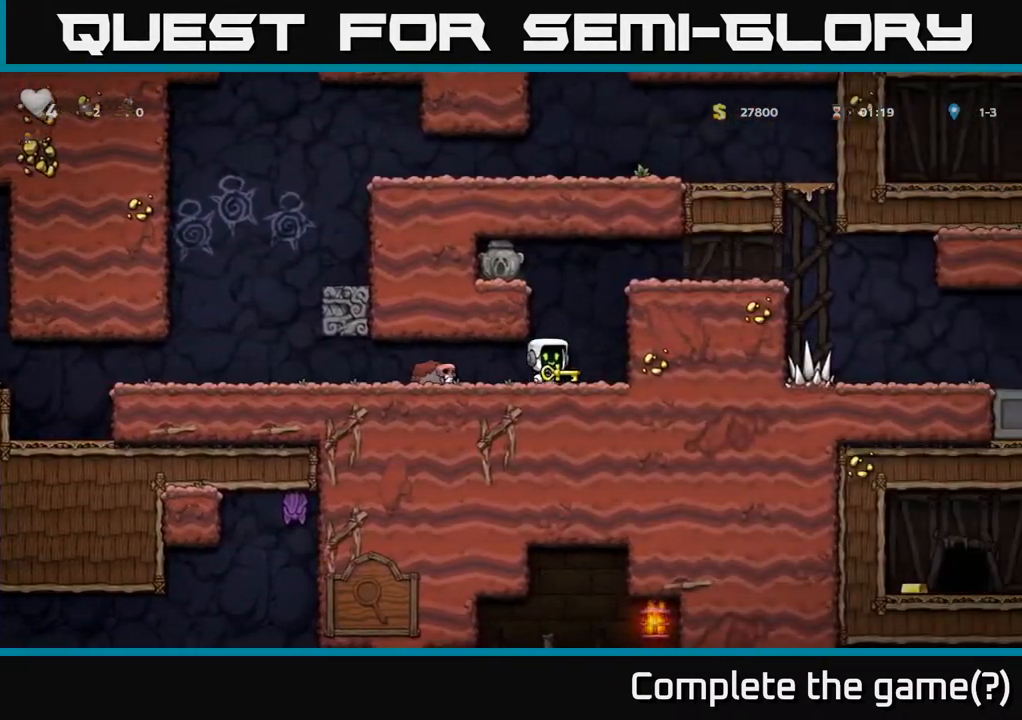
{"buttons": ["A", "DPAD_RIGHT"], "left_stick": "center", "right_stick": "center", "events": [[33, "A", "down"], [217, "A", "up"], [383, "A", "down"]]}
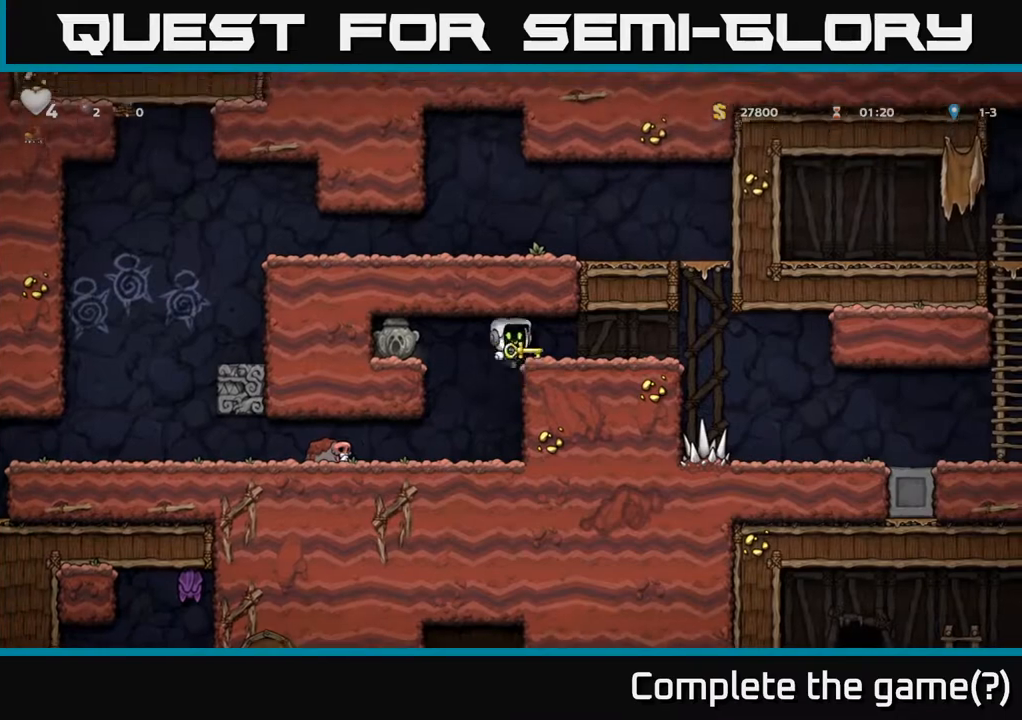
{"buttons": ["DPAD_RIGHT"], "left_stick": "center", "right_stick": "center", "events": [[50, "A", "up"]]}
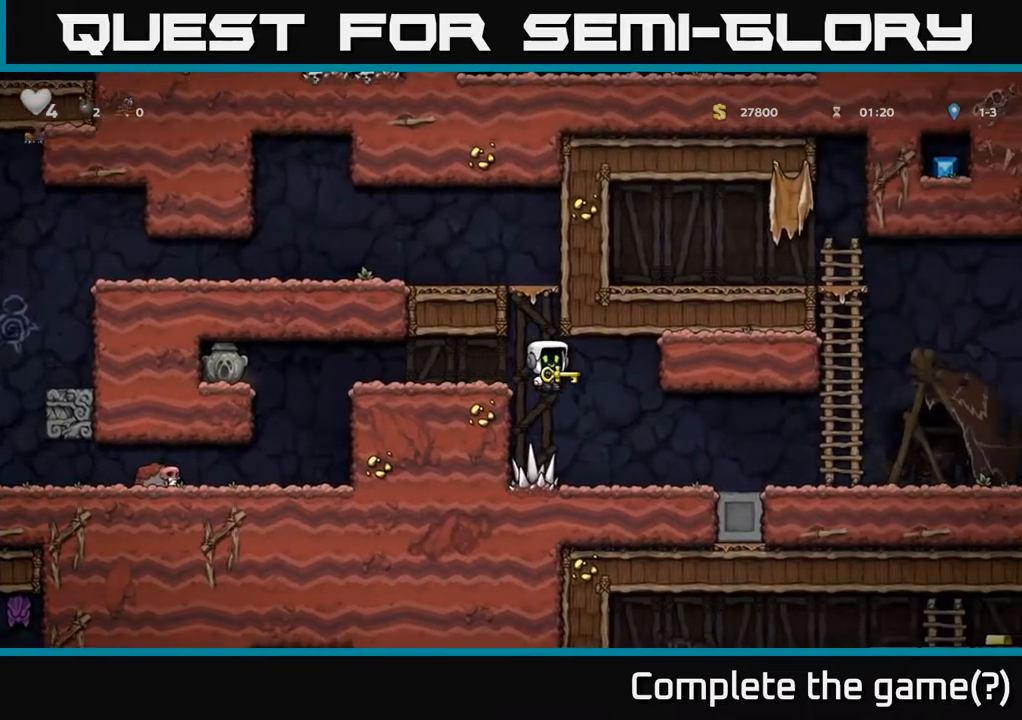
{"buttons": ["A", "DPAD_RIGHT"], "left_stick": "center", "right_stick": "center", "events": [[500, "A", "down"]]}
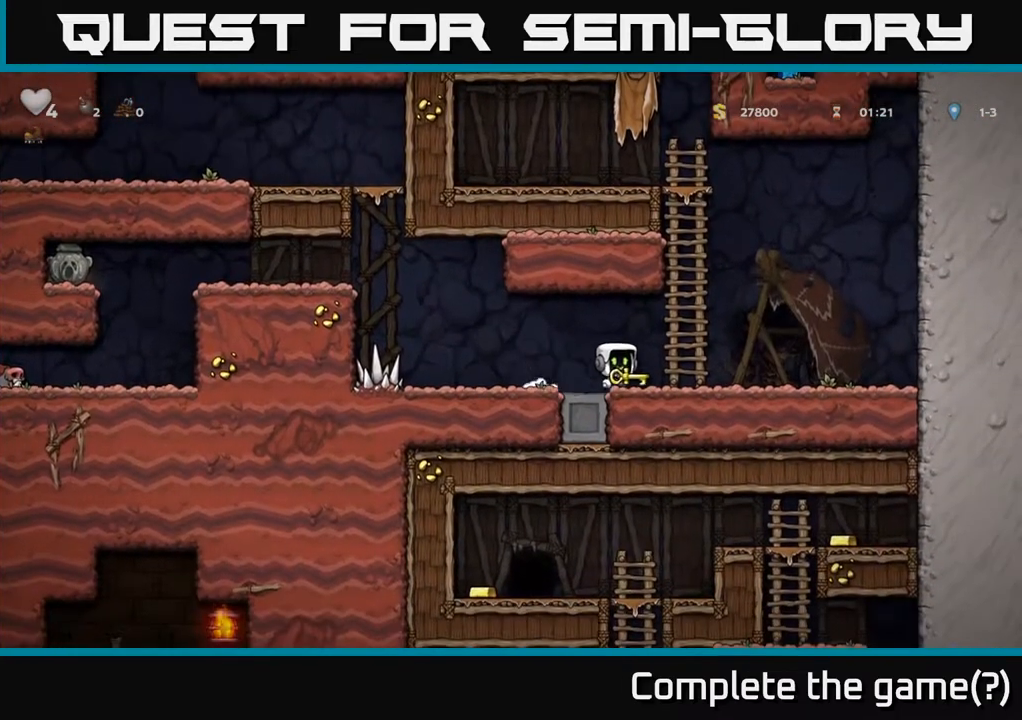
{"buttons": ["DPAD_UP"], "left_stick": "center", "right_stick": "center", "events": [[83, "DPAD_RIGHT", "up"], [100, "DPAD_UP", "down"], [183, "A", "up"]]}
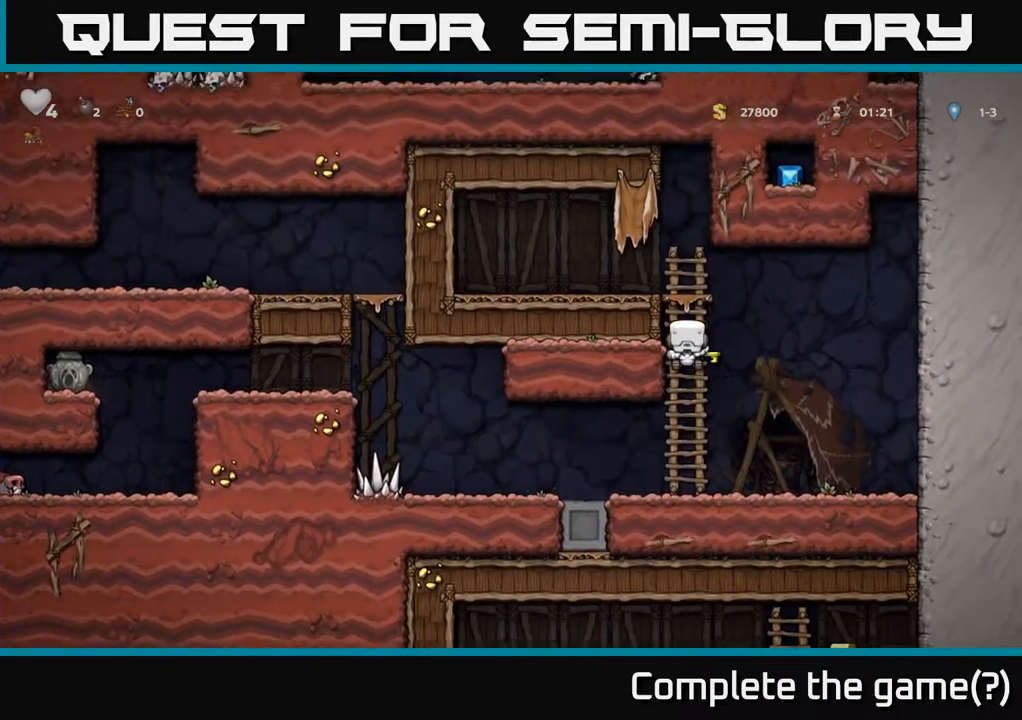
{"buttons": ["DPAD_LEFT"], "left_stick": "center", "right_stick": "center", "events": [[67, "A", "down"], [250, "A", "up"], [350, "DPAD_LEFT", "down"], [367, "DPAD_UP", "up"]]}
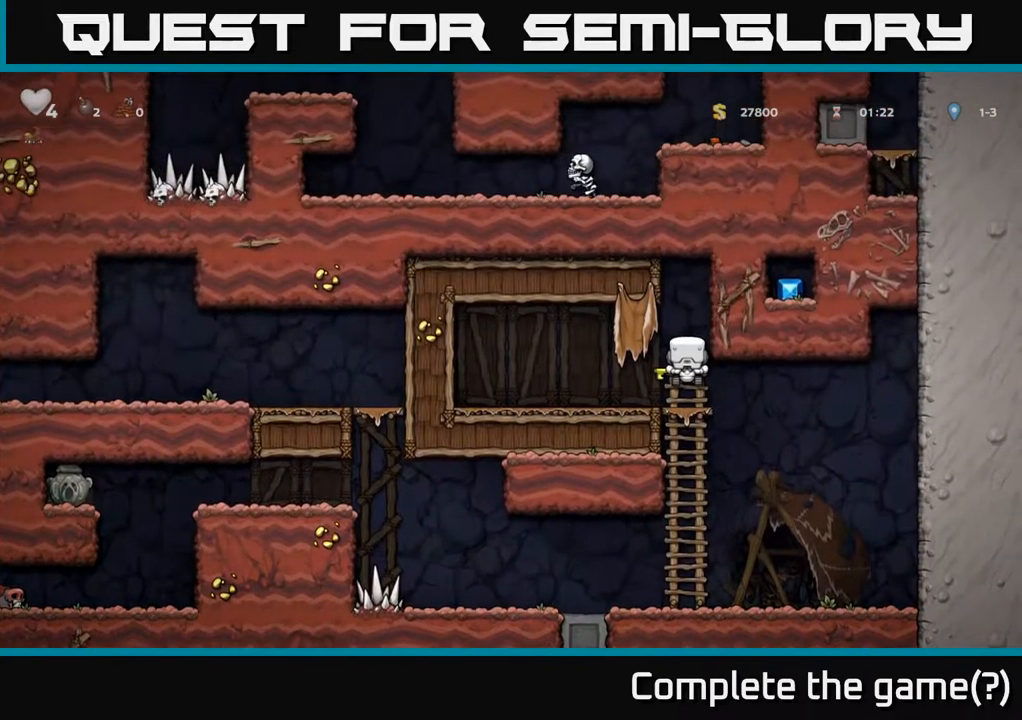
{"buttons": ["DPAD_LEFT"], "left_stick": "center", "right_stick": "center", "events": [[33, "DPAD_UP", "down"], [50, "DPAD_LEFT", "up"], [133, "DPAD_LEFT", "down"], [183, "DPAD_UP", "up"], [283, "A", "down"], [433, "A", "up"]]}
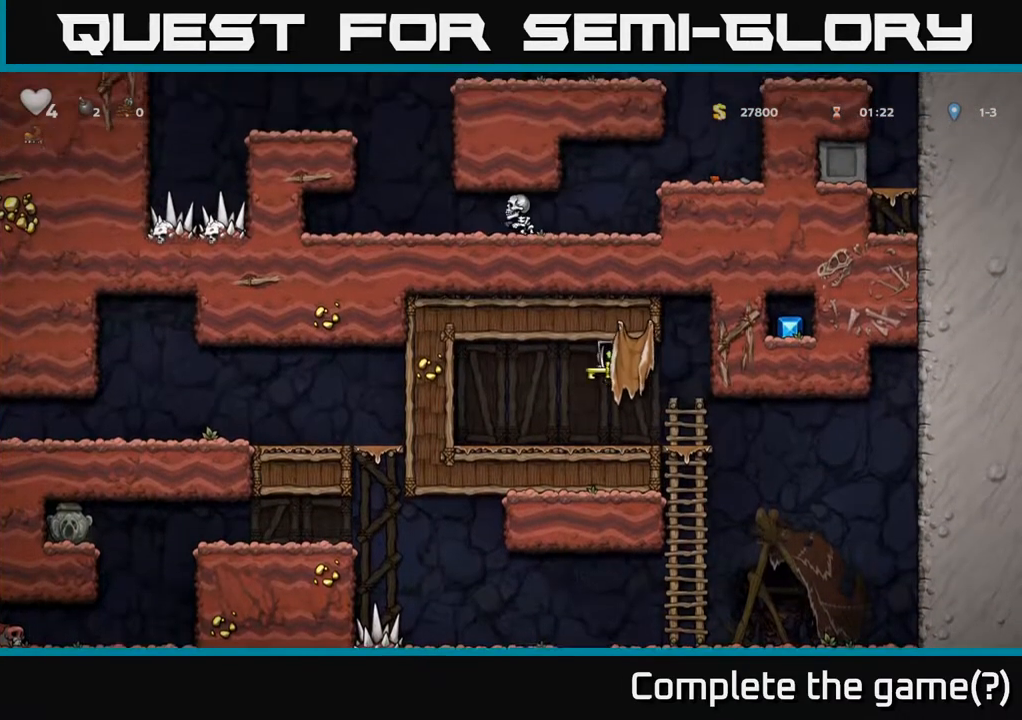
{"buttons": ["DPAD_UP"], "left_stick": "center", "right_stick": "center", "events": [[350, "DPAD_UP", "down"], [367, "DPAD_LEFT", "up"]]}
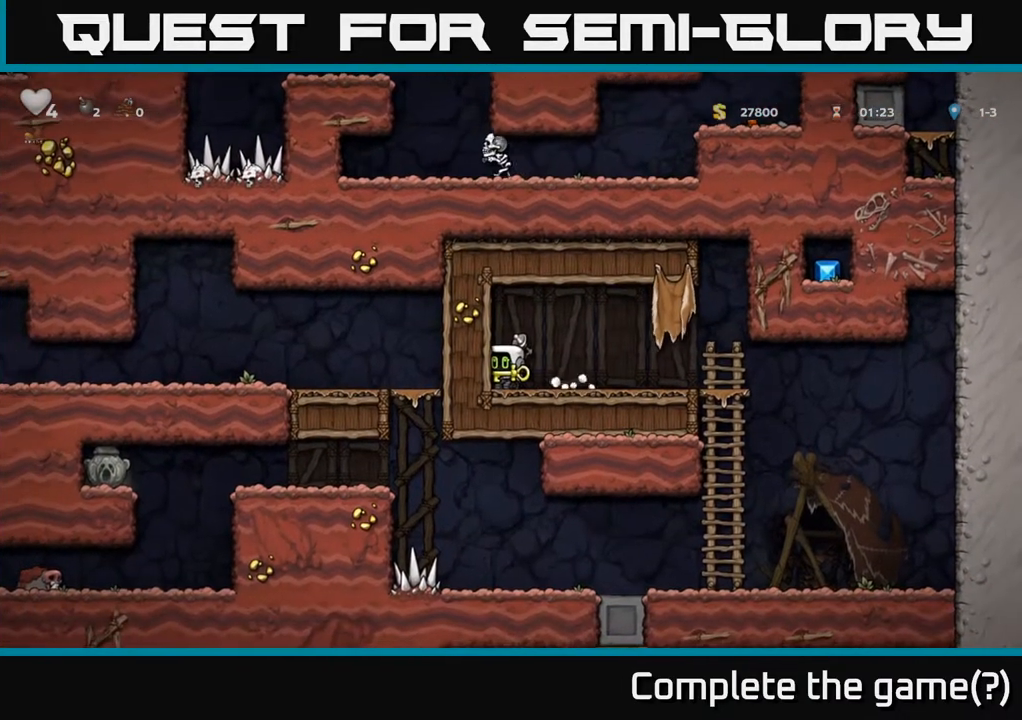
{"buttons": ["DPAD_UP"], "left_stick": "center", "right_stick": "center", "events": []}
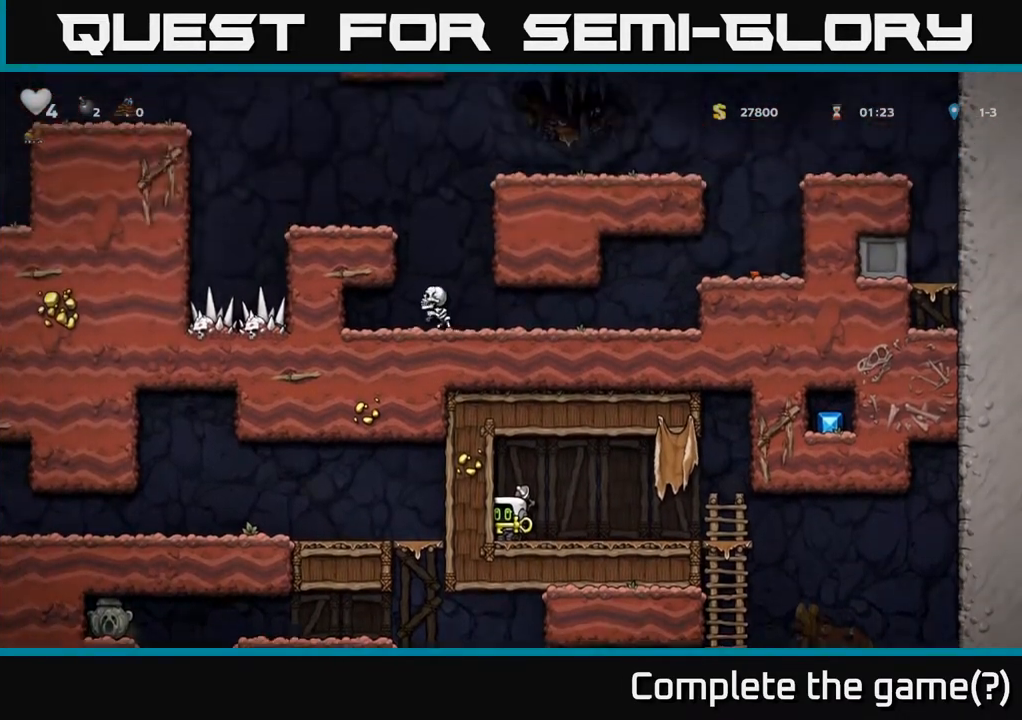
{"buttons": ["DPAD_UP"], "left_stick": "center", "right_stick": "center", "events": []}
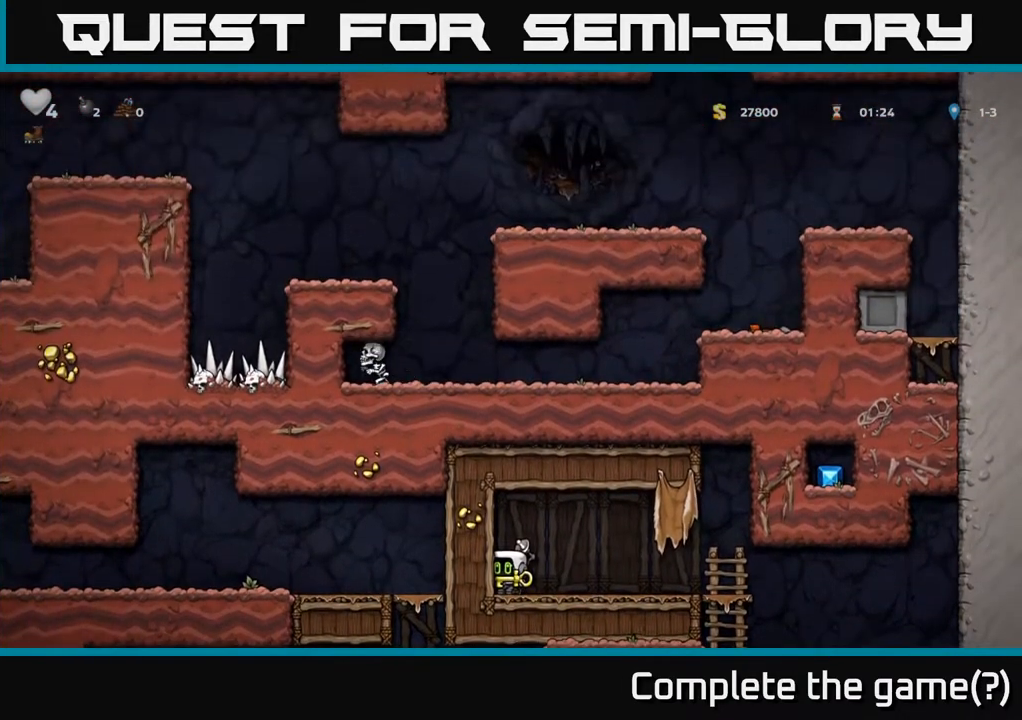
{"buttons": ["A", "DPAD_UP"], "left_stick": "center", "right_stick": "center", "events": [[183, "A", "down"]]}
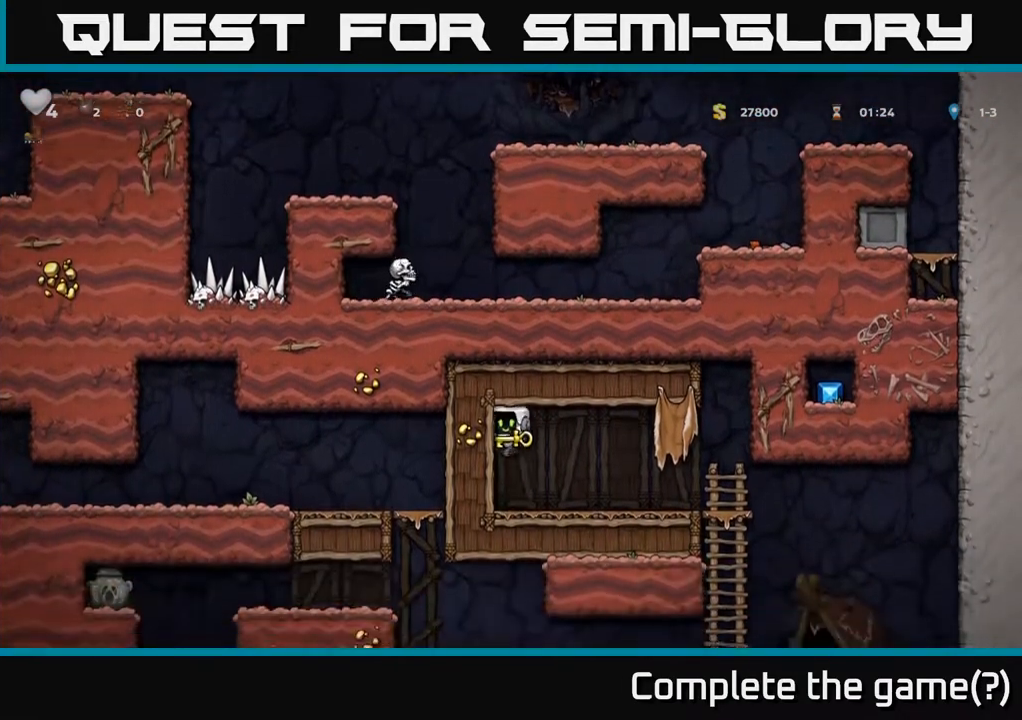
{"buttons": ["DPAD_RIGHT"], "left_stick": "center", "right_stick": "center", "events": [[83, "DPAD_UP", "up"], [100, "A", "up"], [200, "DPAD_RIGHT", "down"]]}
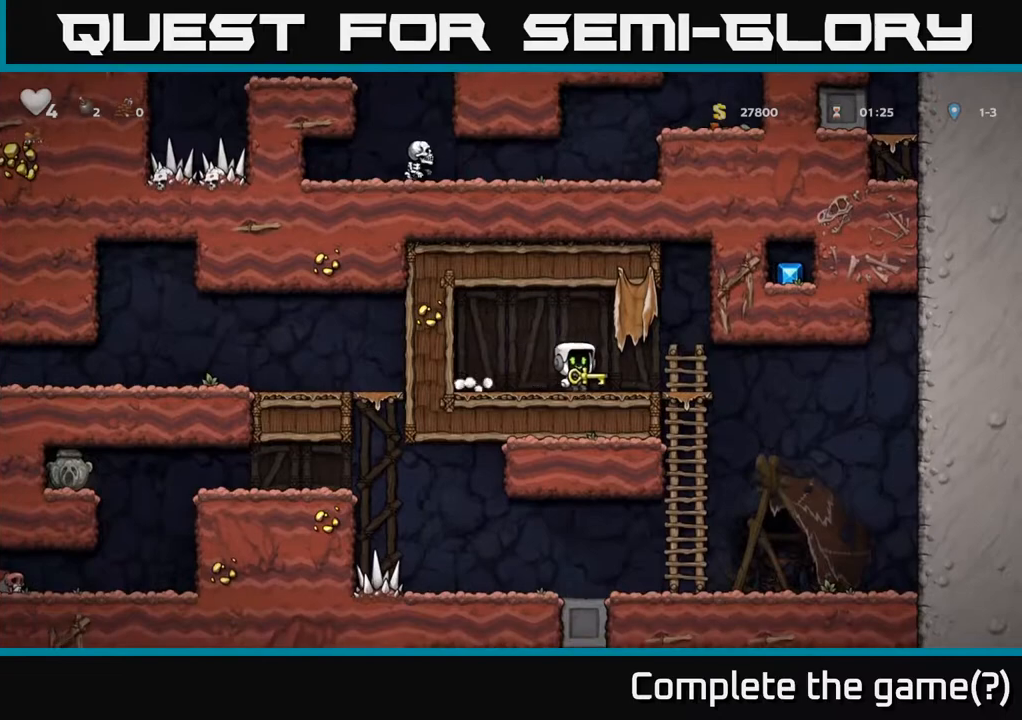
{"buttons": ["DPAD_DOWN"], "left_stick": "center", "right_stick": "center", "events": [[200, "DPAD_DOWN", "down"], [250, "A", "down"], [250, "DPAD_RIGHT", "up"], [450, "A", "up"]]}
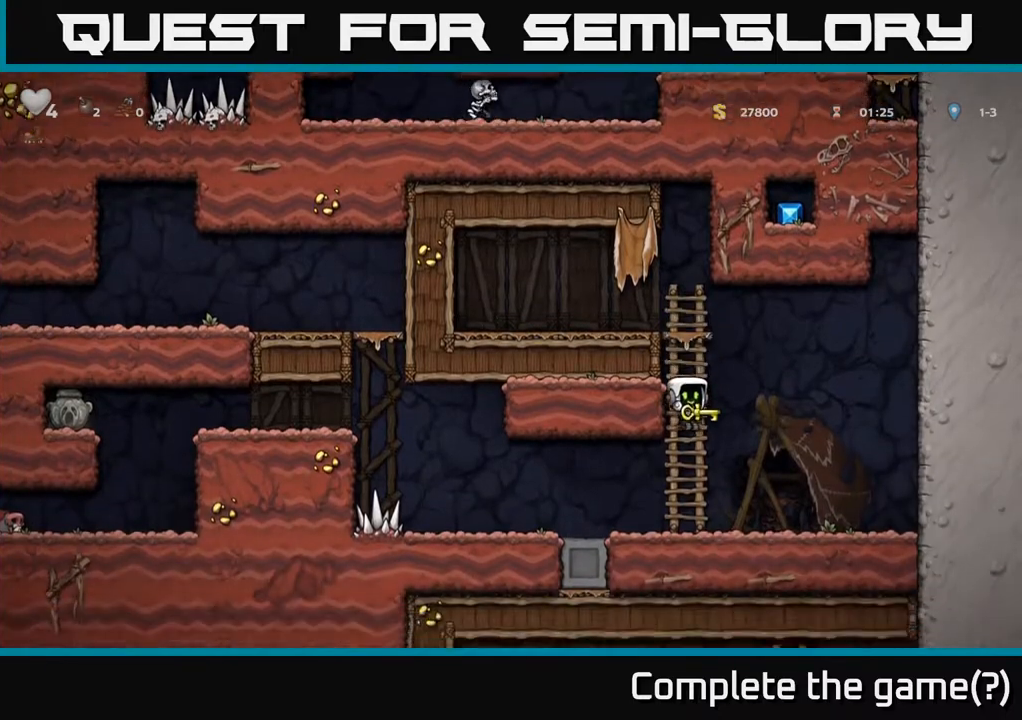
{"buttons": ["DPAD_LEFT"], "left_stick": "center", "right_stick": "center", "events": [[83, "DPAD_DOWN", "up"], [133, "DPAD_LEFT", "down"]]}
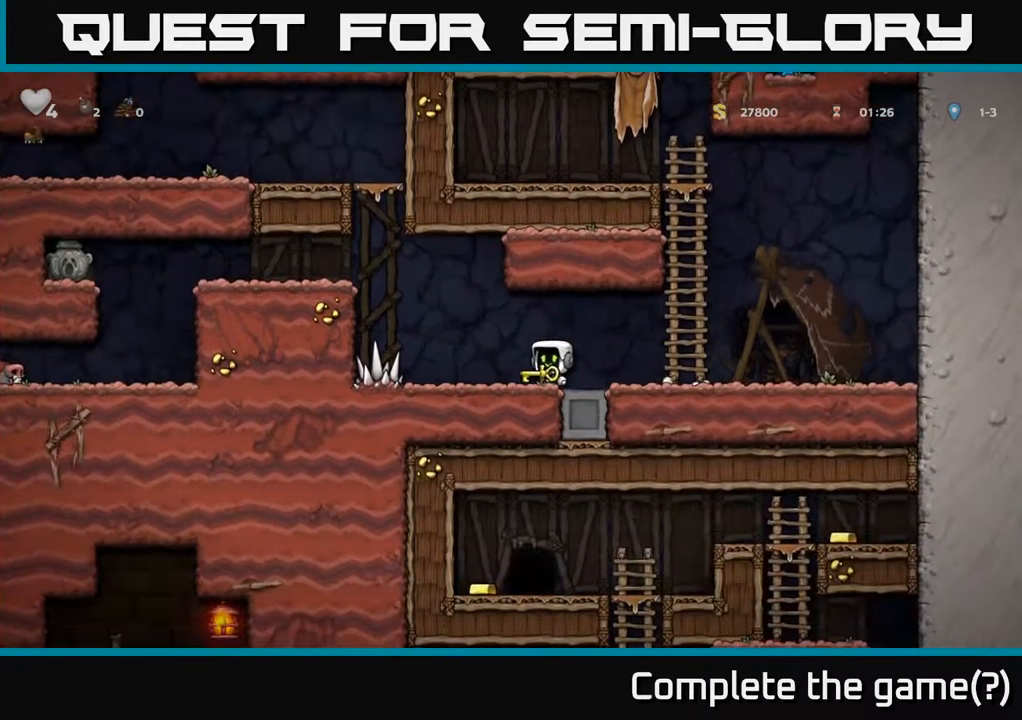
{"buttons": ["DPAD_LEFT"], "left_stick": "center", "right_stick": "center", "events": [[150, "A", "down"], [433, "A", "up"]]}
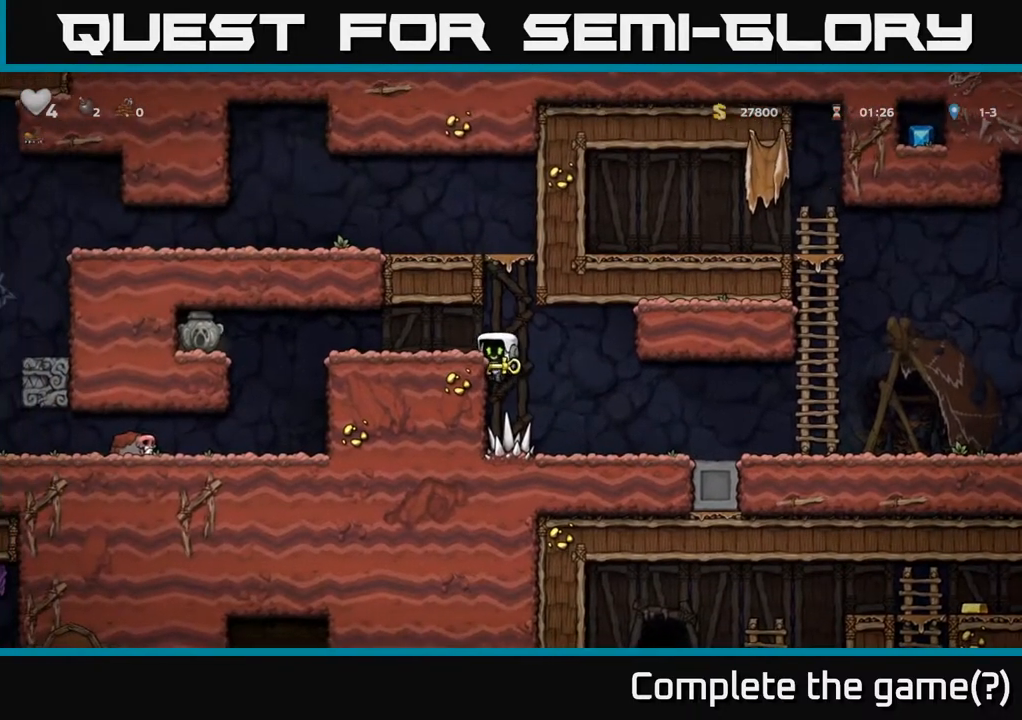
{"buttons": ["DPAD_LEFT"], "left_stick": "center", "right_stick": "center", "events": [[50, "A", "down"], [250, "A", "up"]]}
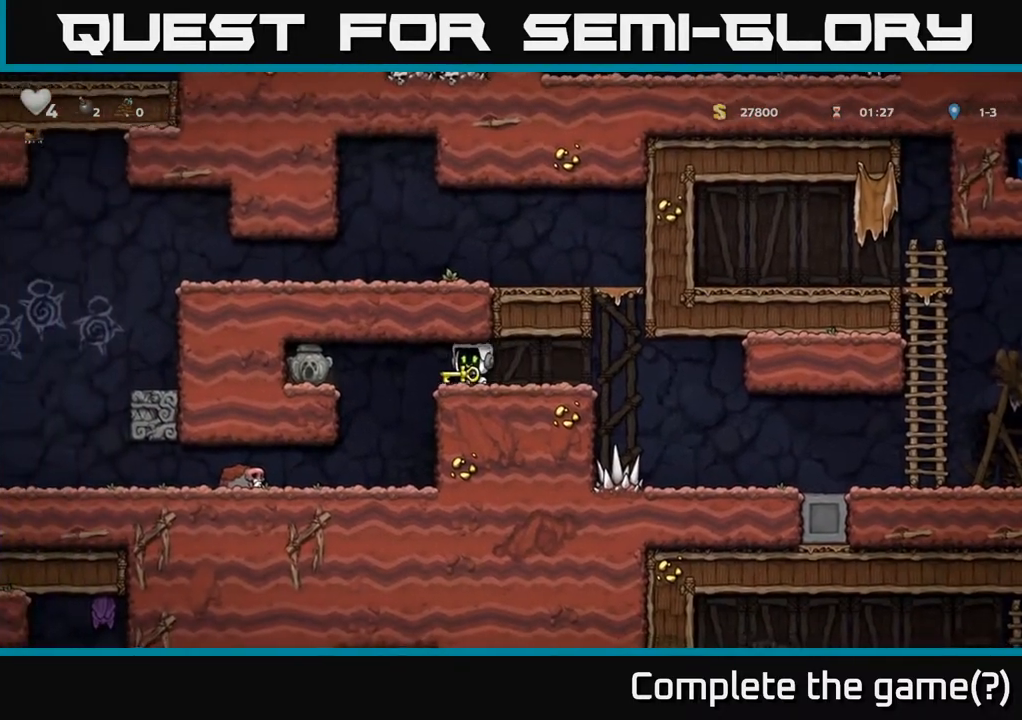
{"buttons": ["DPAD_LEFT"], "left_stick": "center", "right_stick": "center", "events": []}
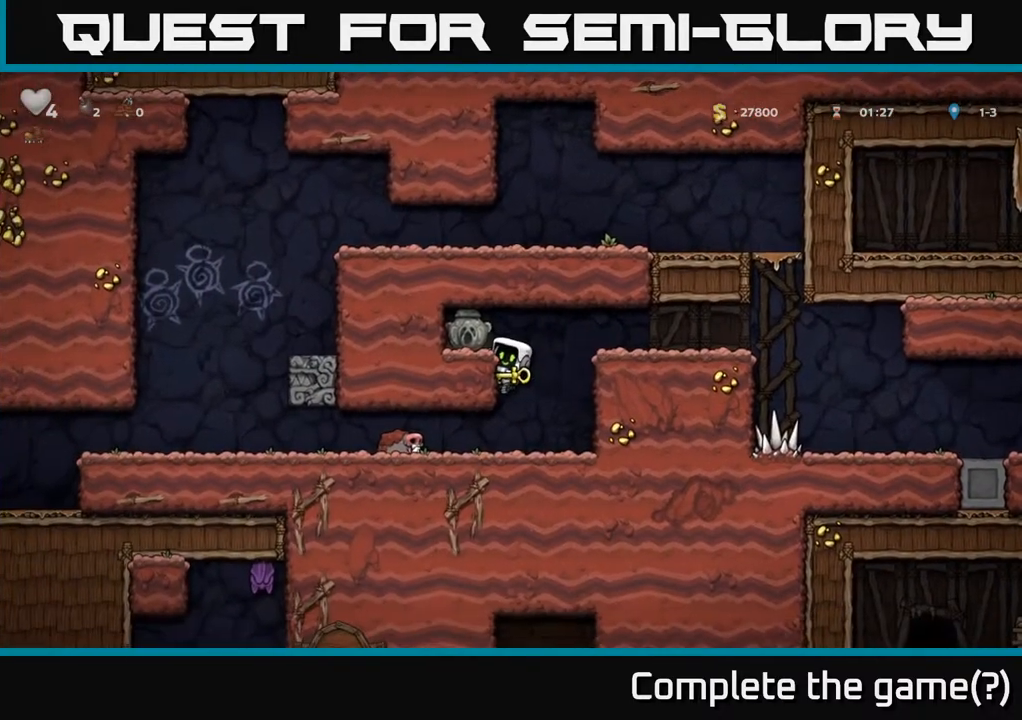
{"buttons": ["DPAD_LEFT"], "left_stick": "center", "right_stick": "center", "events": [[133, "DPAD_DOWN", "down"], [150, "DPAD_LEFT", "up"], [167, "A", "down"], [267, "A", "up"], [317, "DPAD_DOWN", "up"], [367, "DPAD_LEFT", "down"]]}